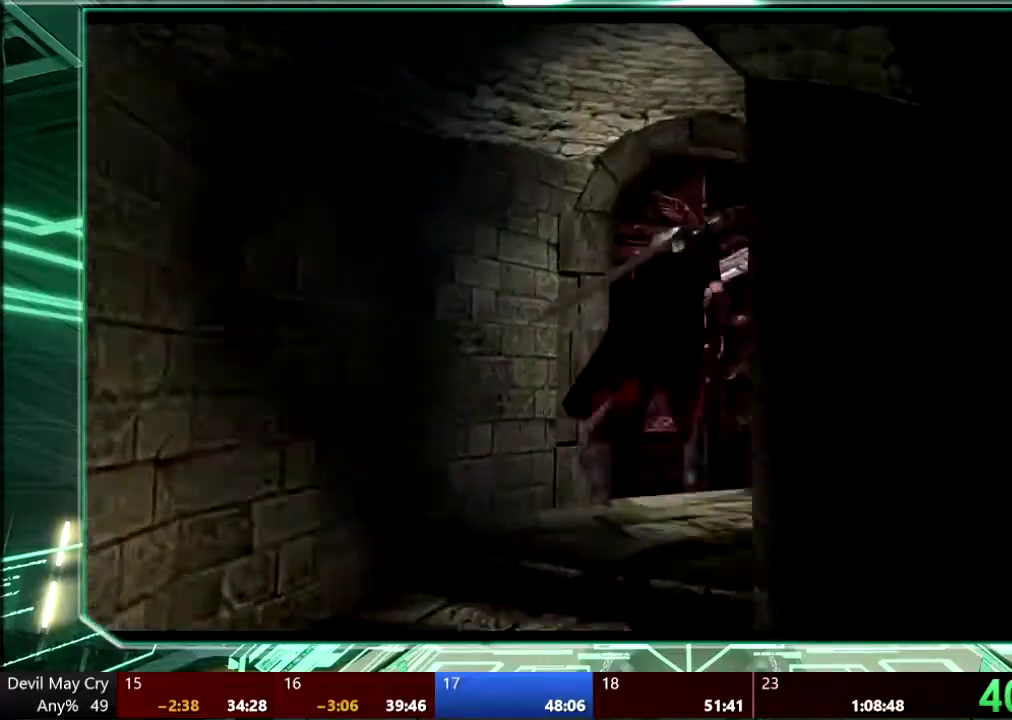
Gameplay with a controller (PlayStation layout); each line is a JSON object with the inputs held at the frame after it. "events" lists button and stick changes between this image and that frame as [ms after this image, input, new state], when the widget could be followed in between. This overlay highlights the sticks when they move; stick clicks (L3 R3) are not distinguishable. Not read: HOME L3 R3 SELECT SQUARE START TOUCHPAD.
{"buttons": ["CIRCLE"], "left_stick": "up-left", "right_stick": "center", "events": [[367, "left_stick", "up-left"], [467, "CIRCLE", "down"]]}
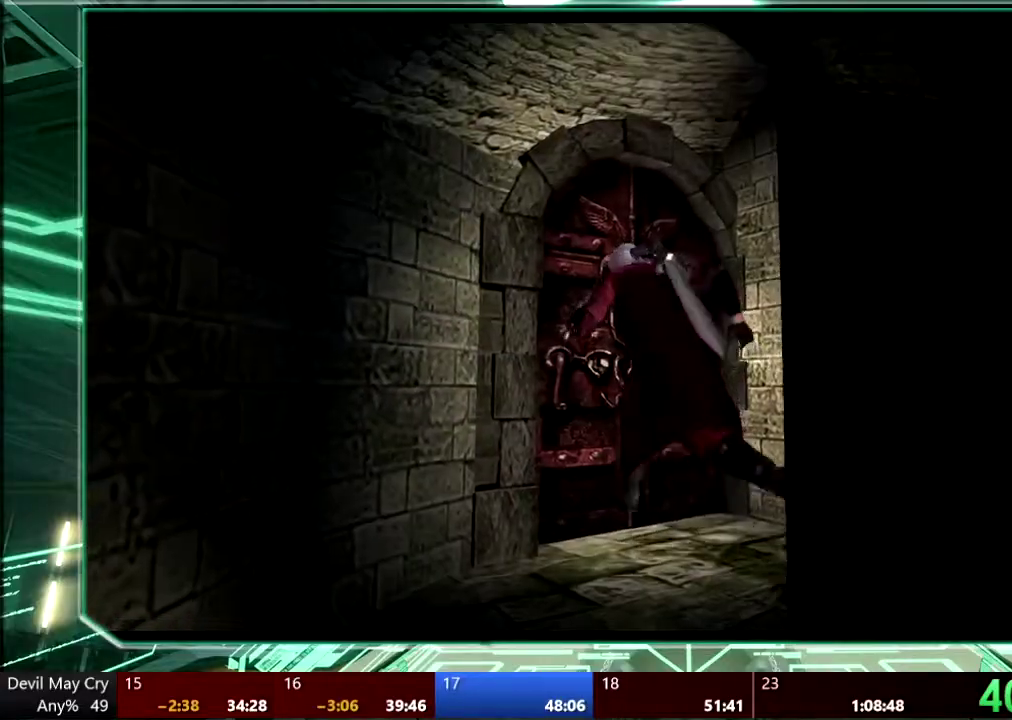
{"buttons": [], "left_stick": "center", "right_stick": "center", "events": [[100, "left_stick", "center"], [233, "CIRCLE", "up"]]}
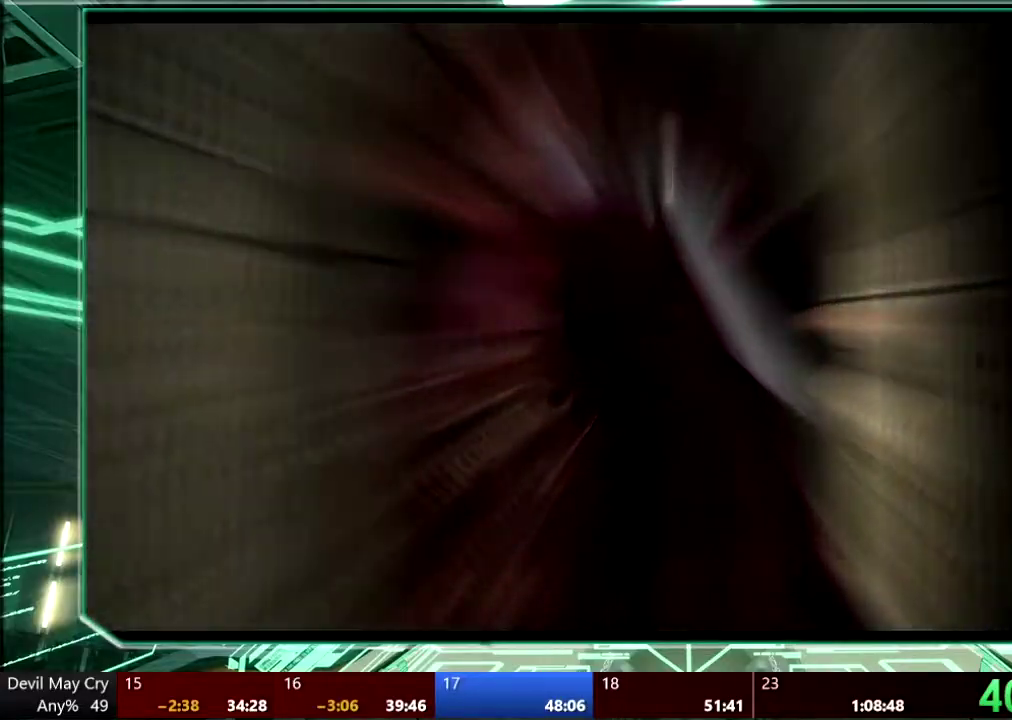
{"buttons": [], "left_stick": "center", "right_stick": "center", "events": []}
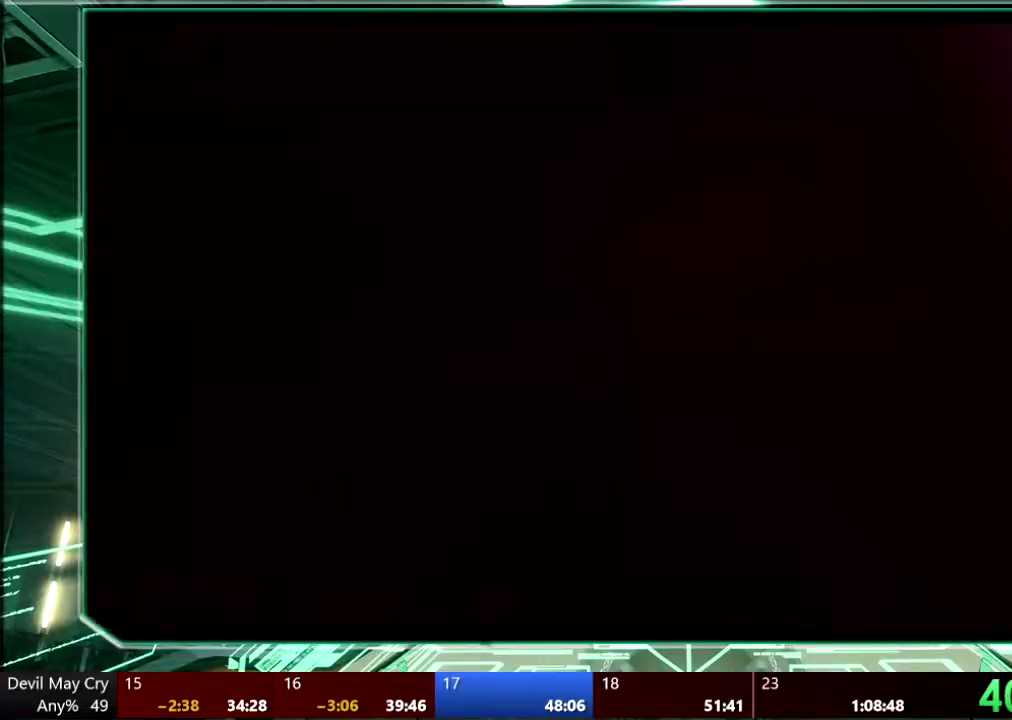
{"buttons": [], "left_stick": "center", "right_stick": "center", "events": []}
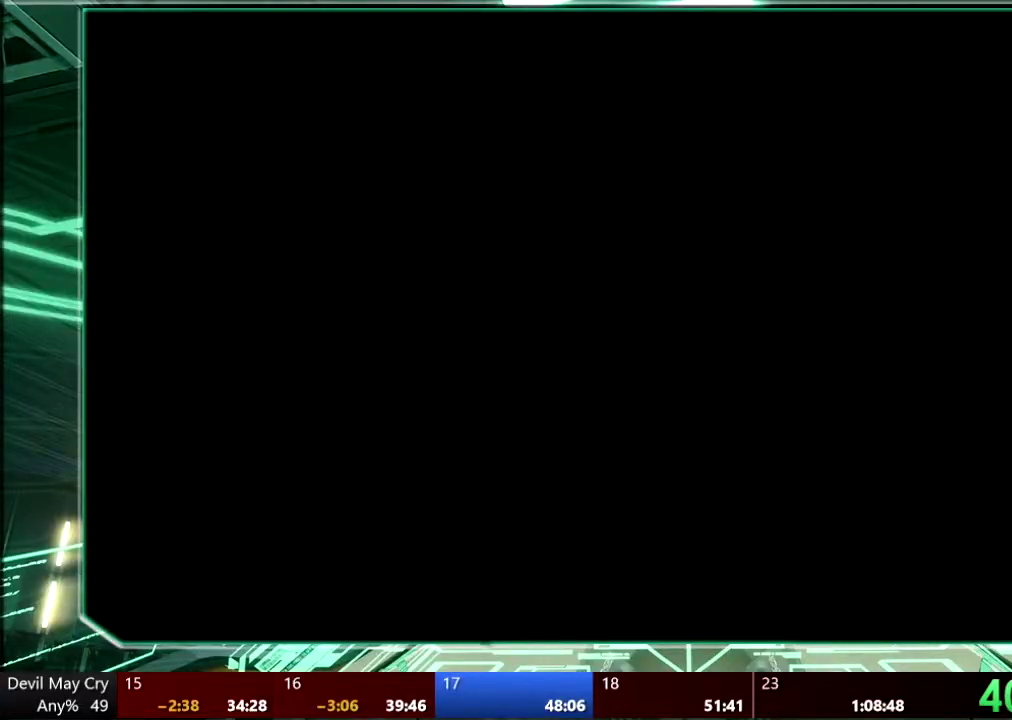
{"buttons": [], "left_stick": "center", "right_stick": "center", "events": []}
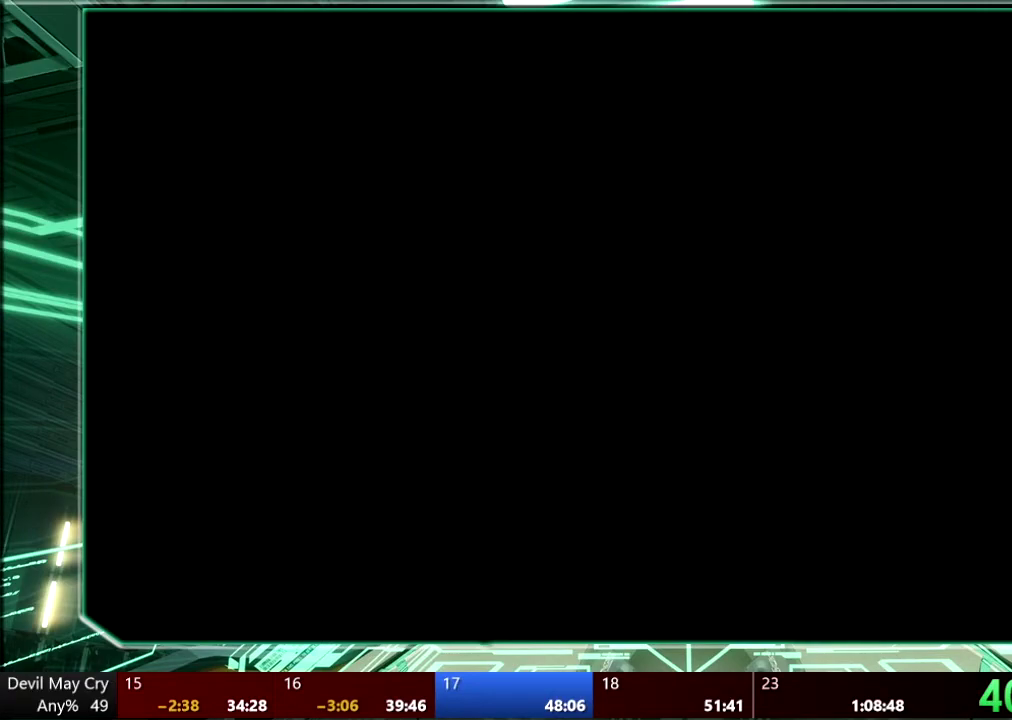
{"buttons": [], "left_stick": "center", "right_stick": "center", "events": []}